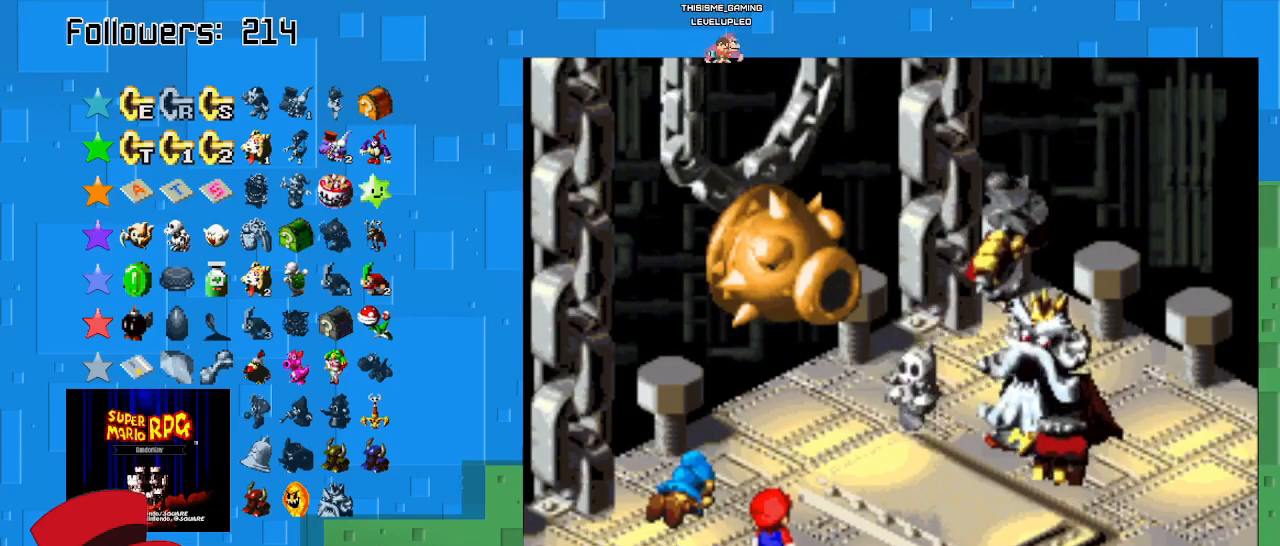
Gameplay with a controller (PlayStation layout); each line is a JSON object with the inputs held at the frame after it. "events" lists button and stick changes between this image and that frame as [ms after this image, input, new state], when the widget could be followed in between. Not read: L3 R3.
{"buttons": ["CROSS"], "left_stick": "center", "right_stick": "center", "events": [[400, "CROSS", "down"]]}
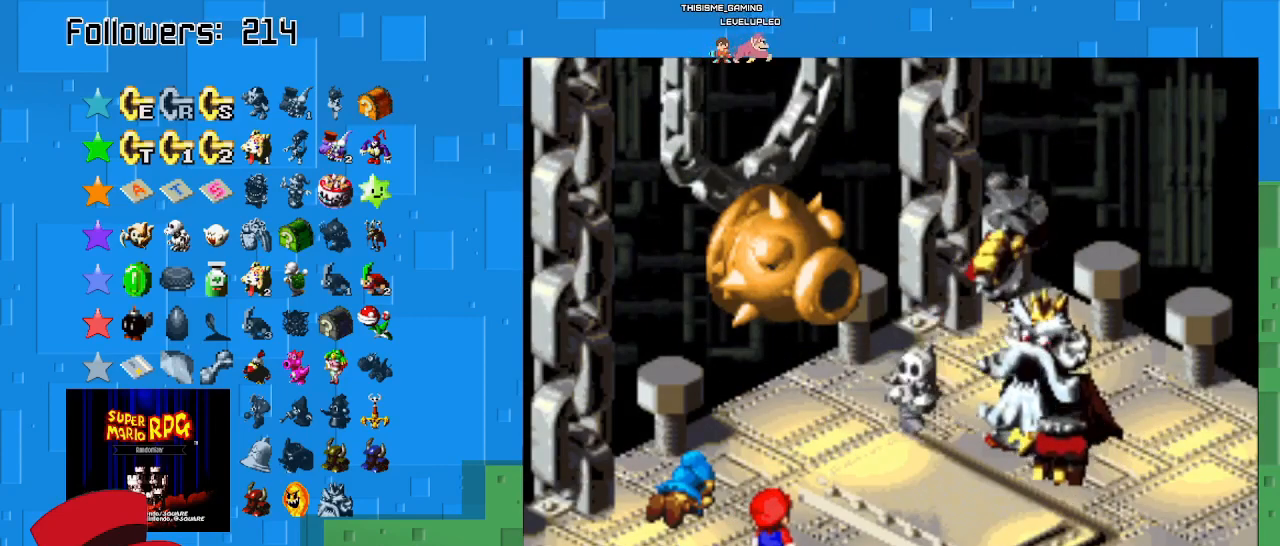
{"buttons": [], "left_stick": "center", "right_stick": "center", "events": [[67, "CROSS", "up"], [133, "CROSS", "down"], [267, "CROSS", "up"], [367, "CROSS", "down"], [467, "CROSS", "up"]]}
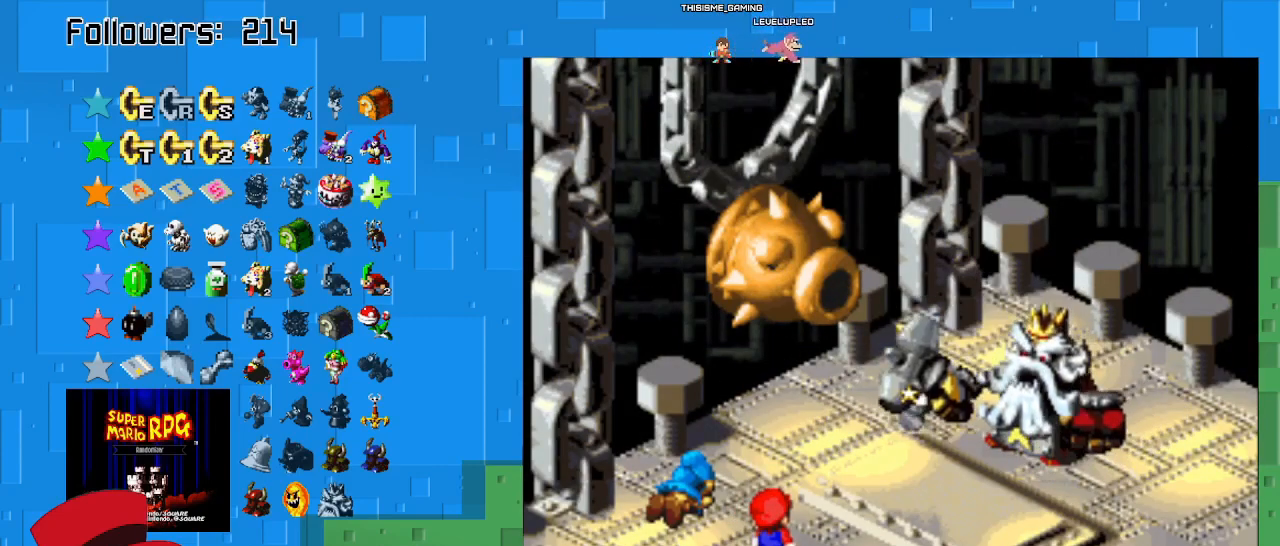
{"buttons": [], "left_stick": "center", "right_stick": "center", "events": [[67, "CROSS", "down"], [200, "CROSS", "up"]]}
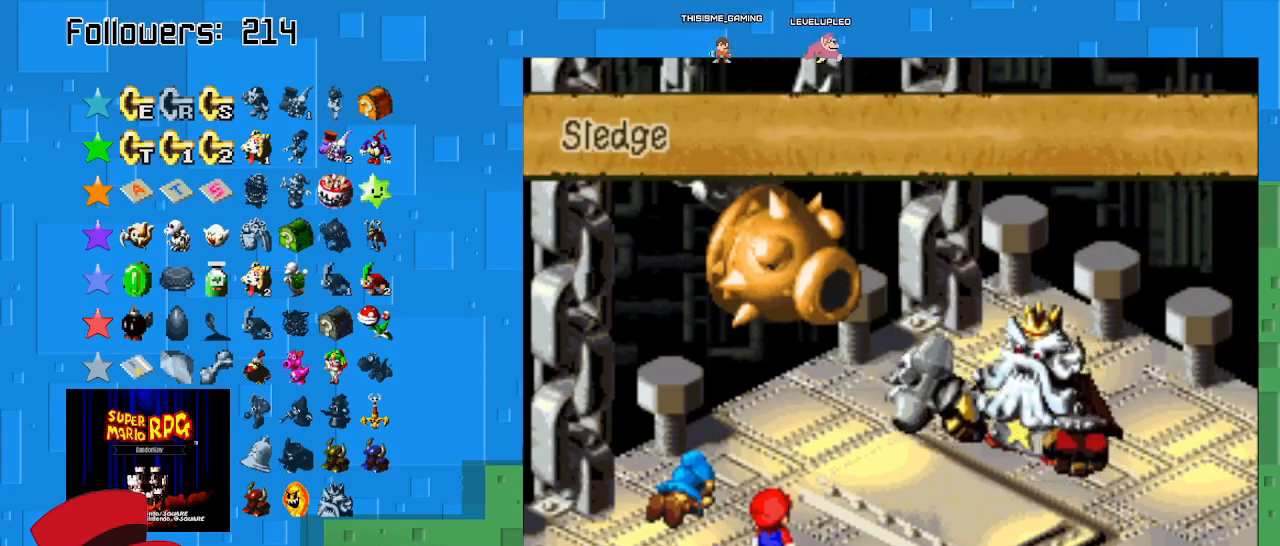
{"buttons": ["CROSS"], "left_stick": "center", "right_stick": "center", "events": [[167, "CROSS", "down"], [300, "CROSS", "up"], [433, "CROSS", "down"]]}
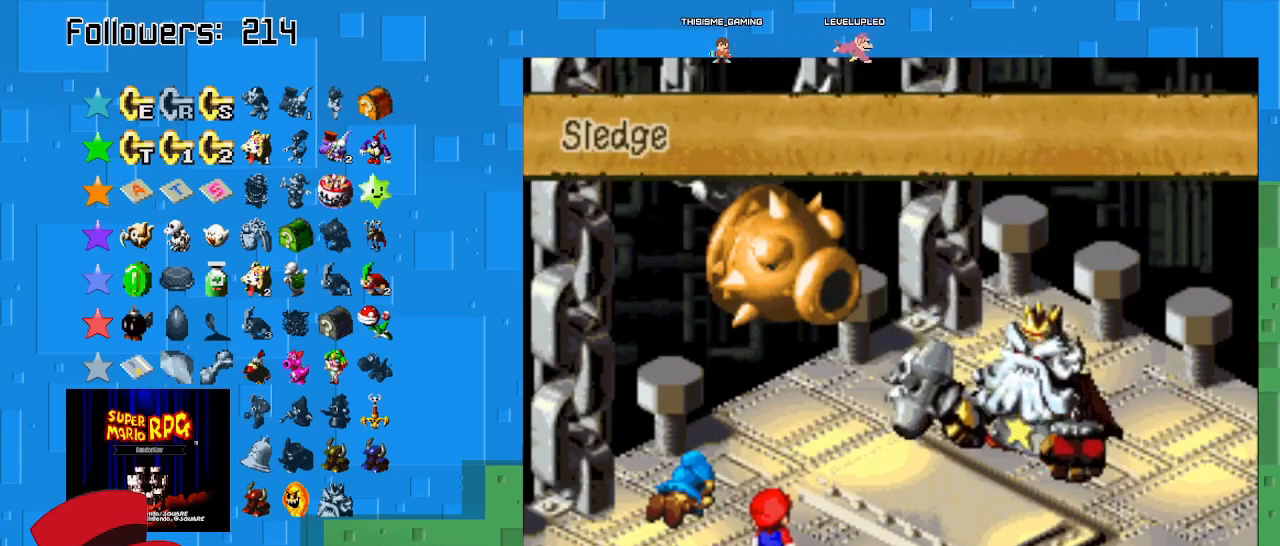
{"buttons": [], "left_stick": "center", "right_stick": "center", "events": [[133, "CROSS", "up"]]}
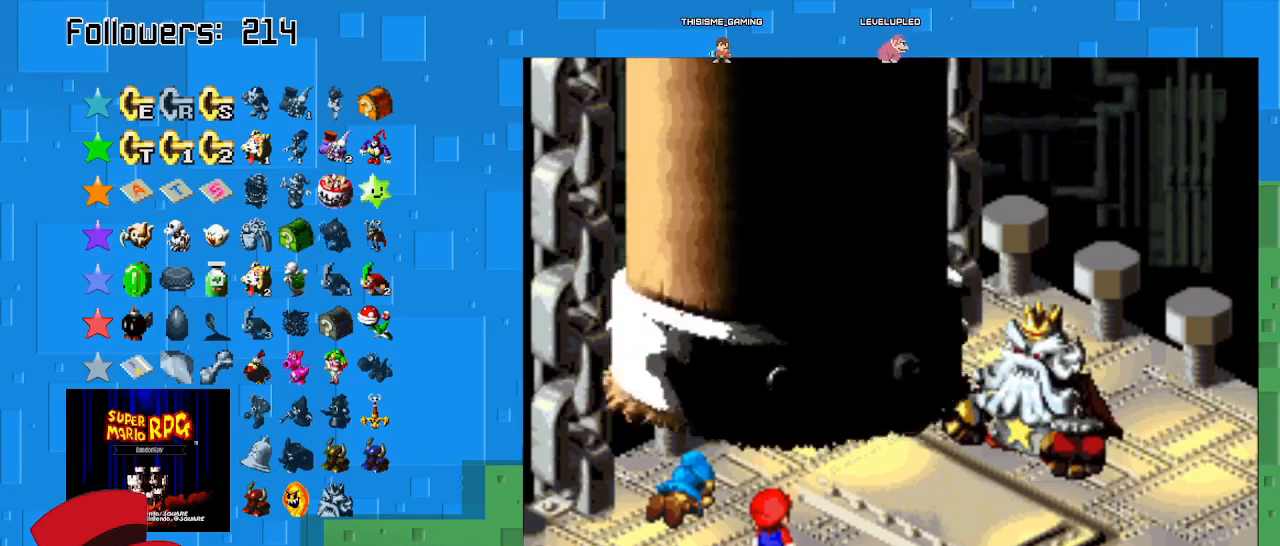
{"buttons": ["CROSS"], "left_stick": "center", "right_stick": "center", "events": [[500, "CROSS", "down"]]}
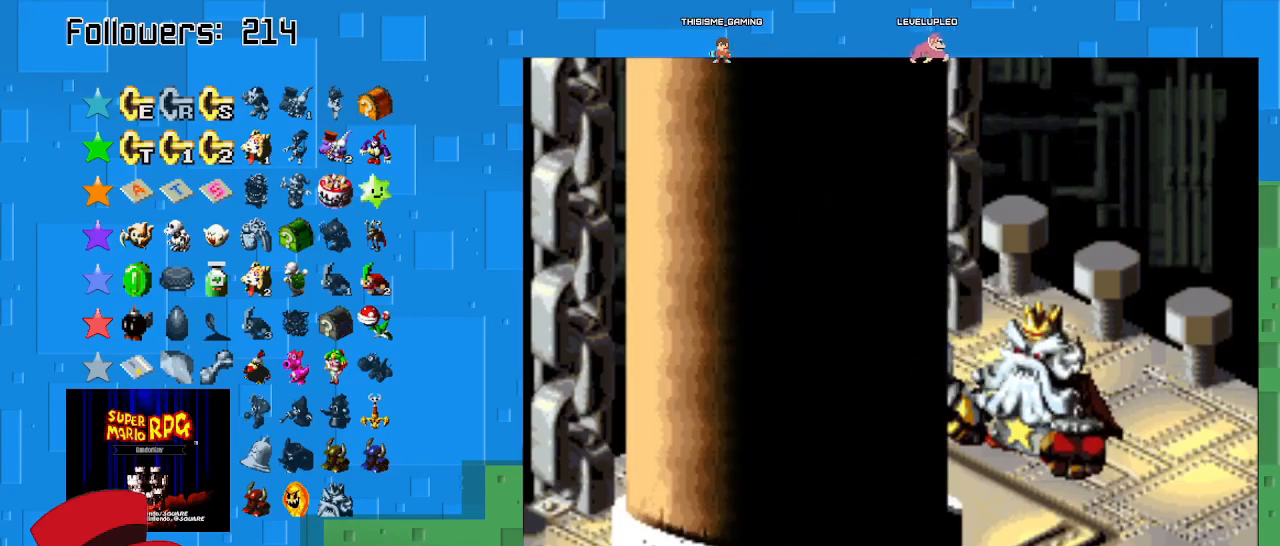
{"buttons": [], "left_stick": "center", "right_stick": "center", "events": [[200, "CROSS", "up"], [367, "CROSS", "down"], [500, "CROSS", "up"]]}
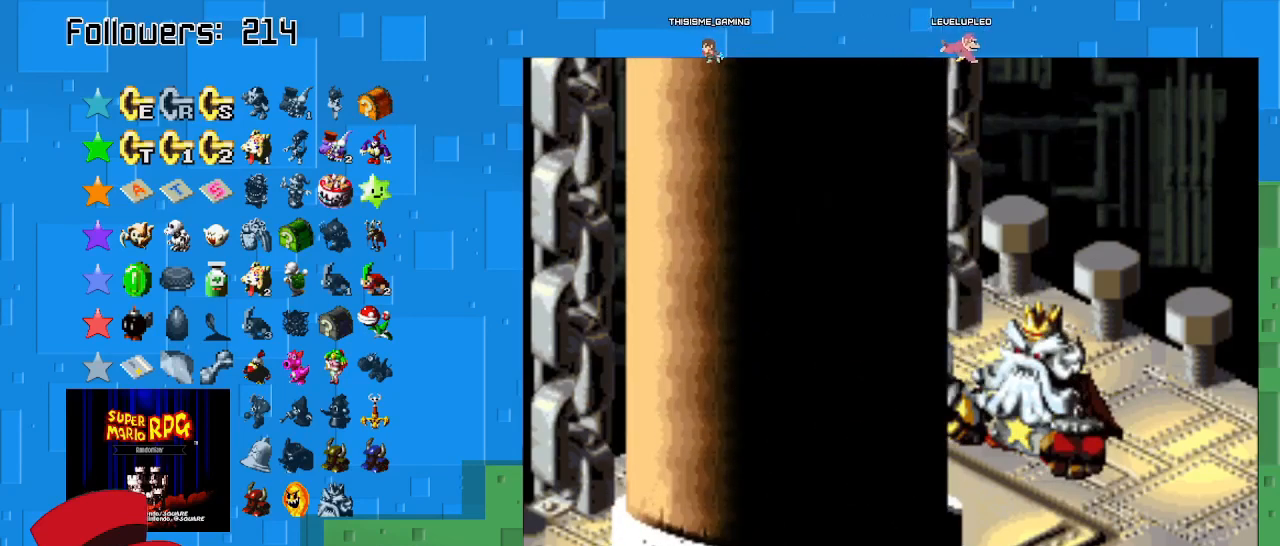
{"buttons": [], "left_stick": "center", "right_stick": "center", "events": []}
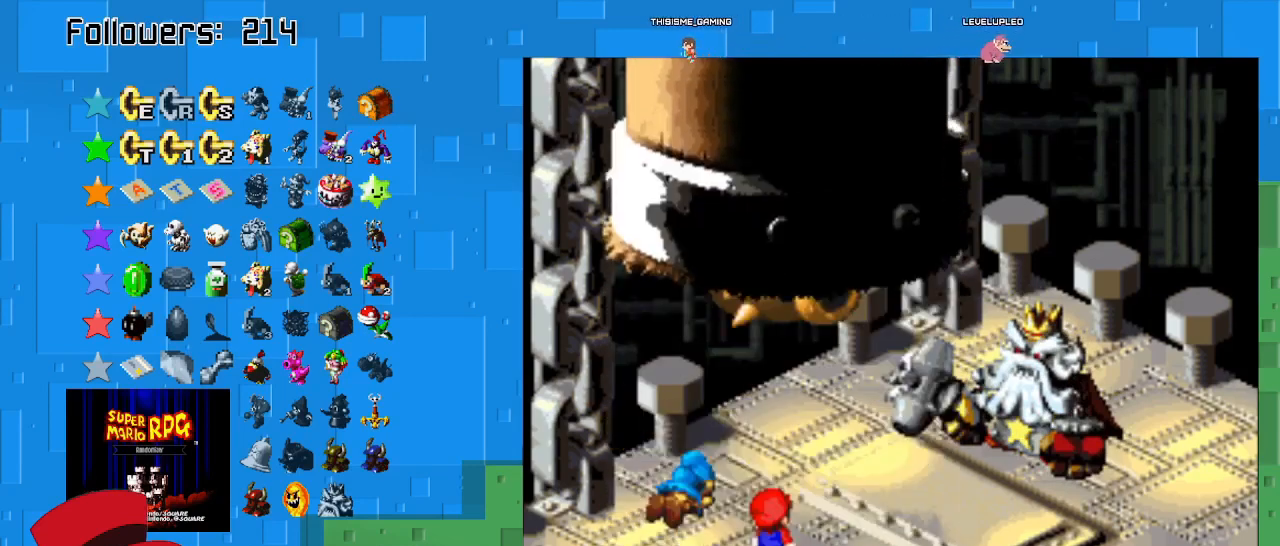
{"buttons": [], "left_stick": "center", "right_stick": "center", "events": []}
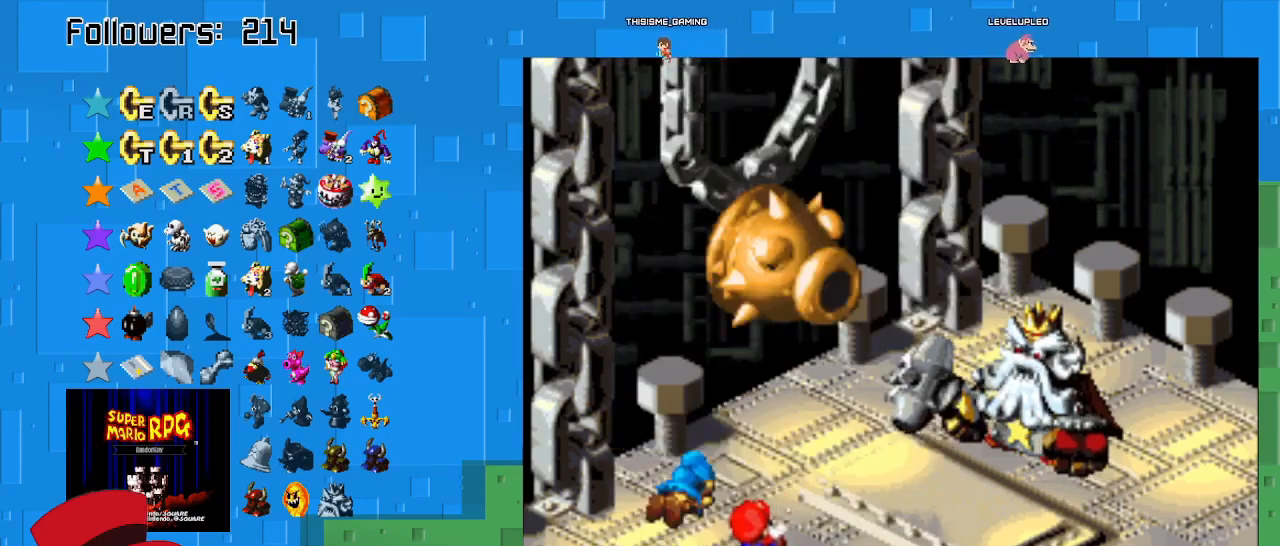
{"buttons": [], "left_stick": "center", "right_stick": "center", "events": []}
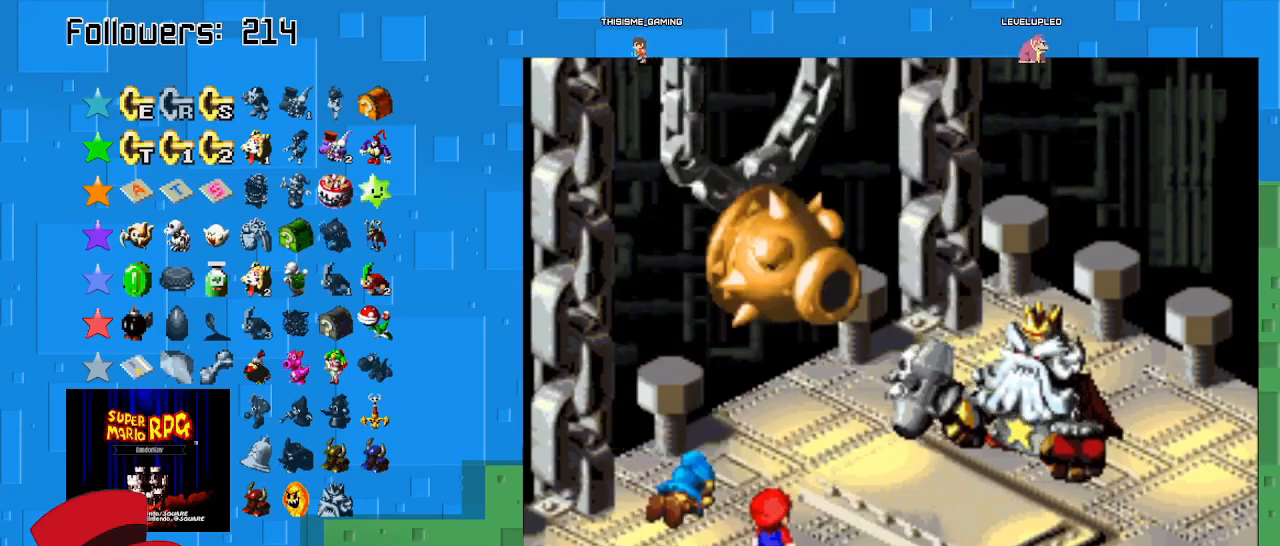
{"buttons": [], "left_stick": "center", "right_stick": "center", "events": []}
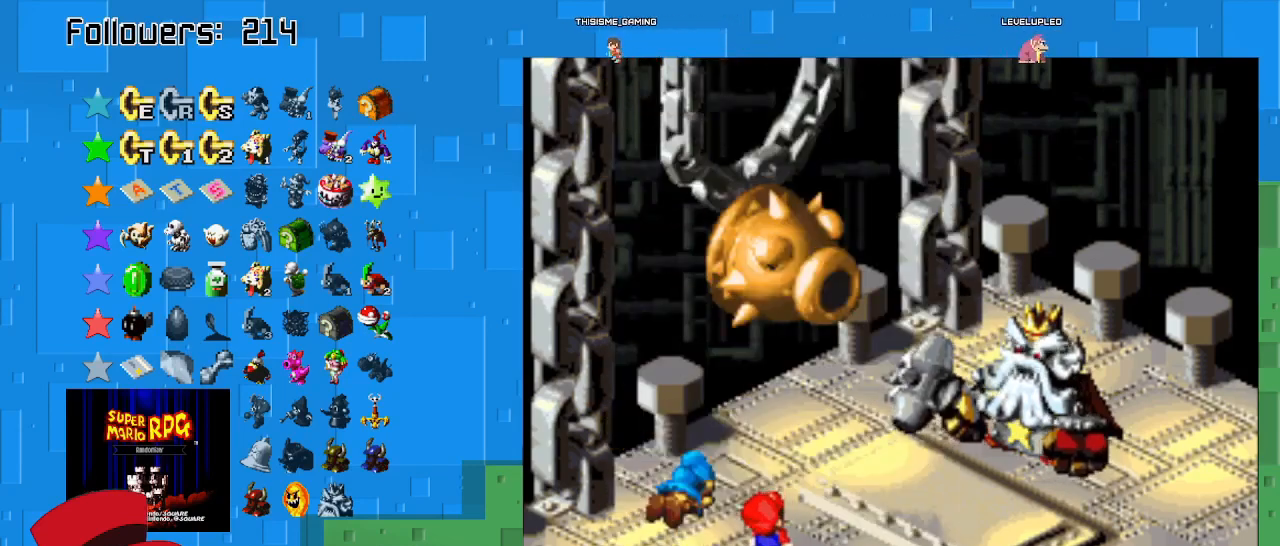
{"buttons": [], "left_stick": "center", "right_stick": "center", "events": []}
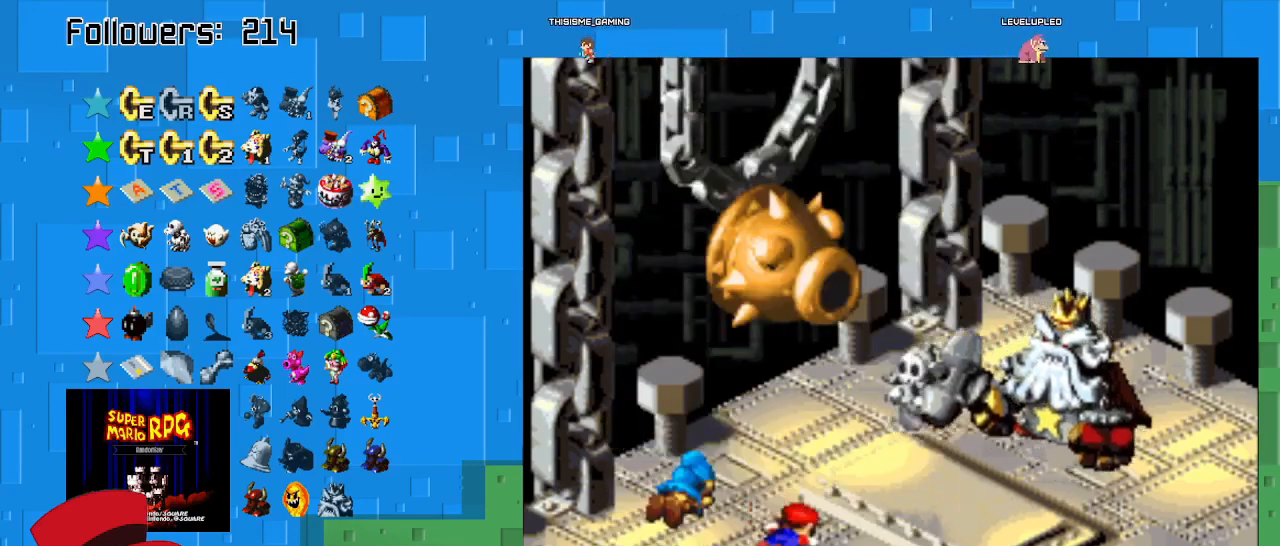
{"buttons": [], "left_stick": "center", "right_stick": "center", "events": [[167, "CROSS", "down"], [300, "CROSS", "up"]]}
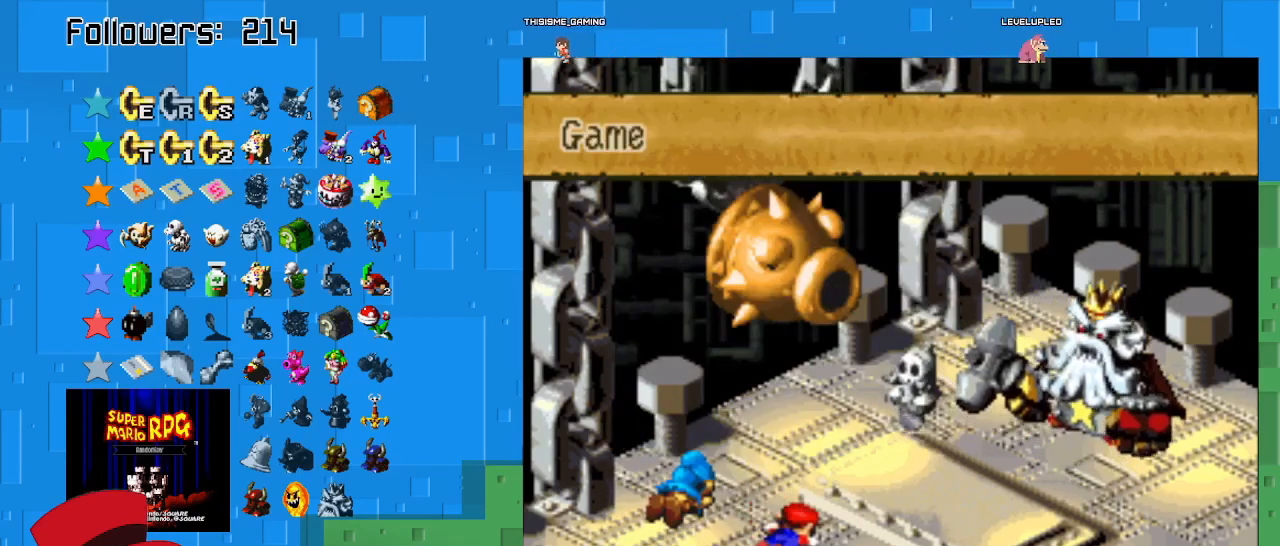
{"buttons": [], "left_stick": "center", "right_stick": "center", "events": [[33, "CIRCLE", "down"], [133, "CIRCLE", "up"], [200, "CIRCLE", "down"], [333, "CIRCLE", "up"], [400, "CIRCLE", "down"], [500, "CIRCLE", "up"]]}
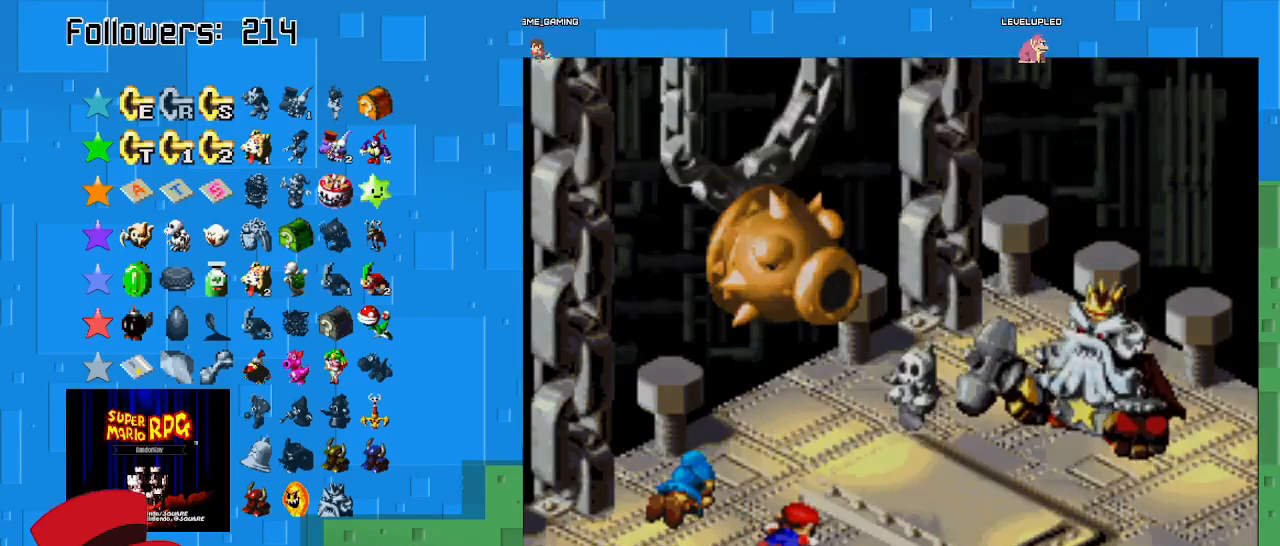
{"buttons": [], "left_stick": "center", "right_stick": "center", "events": [[67, "CIRCLE", "down"], [200, "CIRCLE", "up"]]}
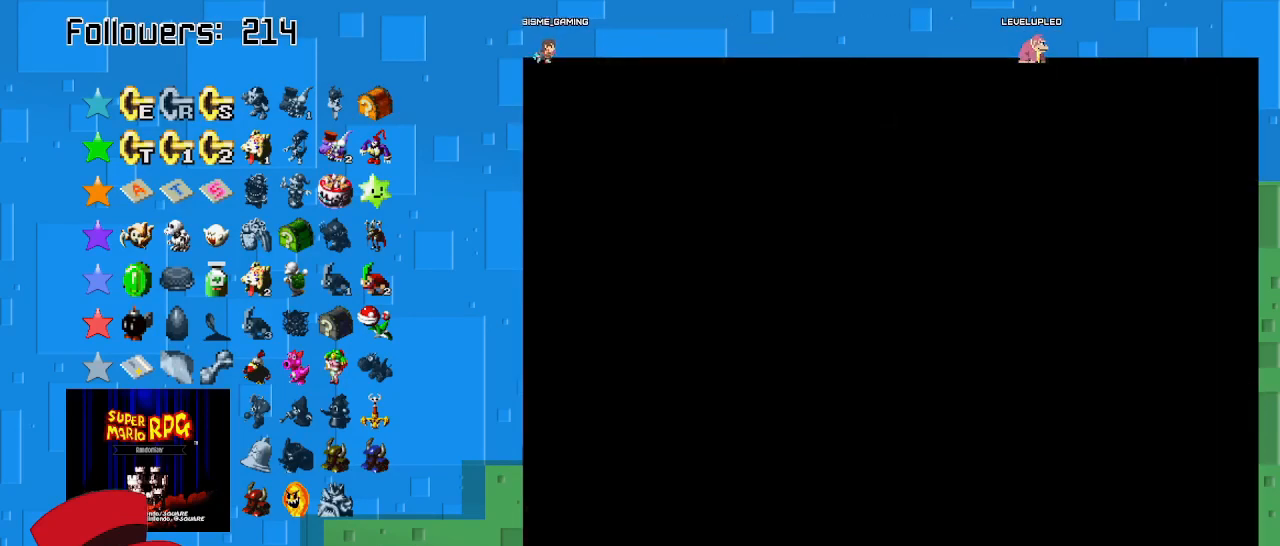
{"buttons": [], "left_stick": "center", "right_stick": "center", "events": []}
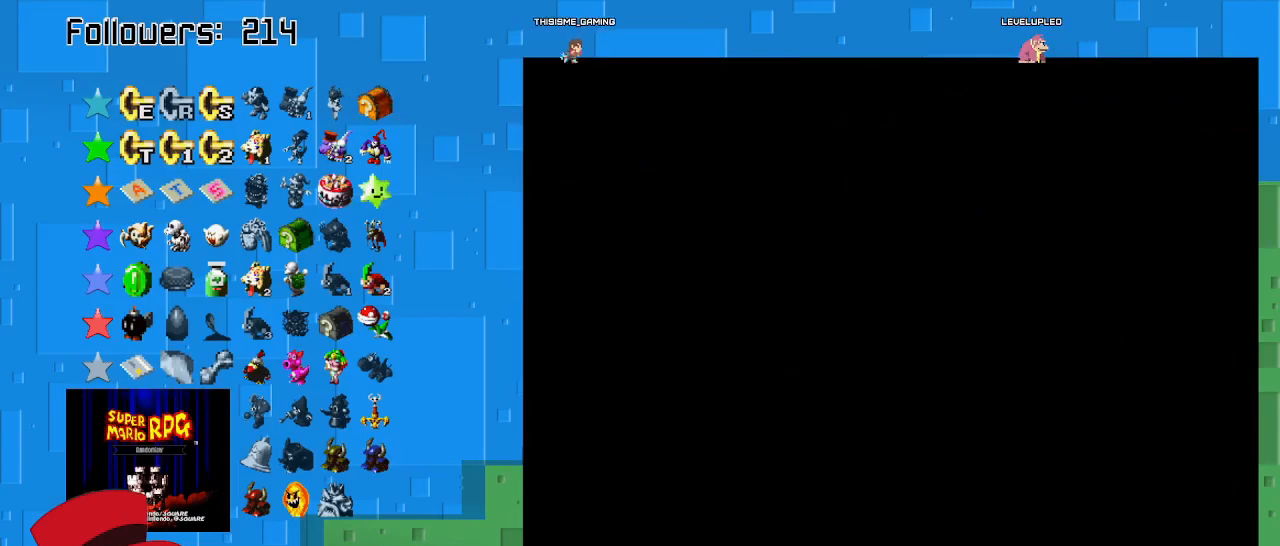
{"buttons": [], "left_stick": "center", "right_stick": "center", "events": []}
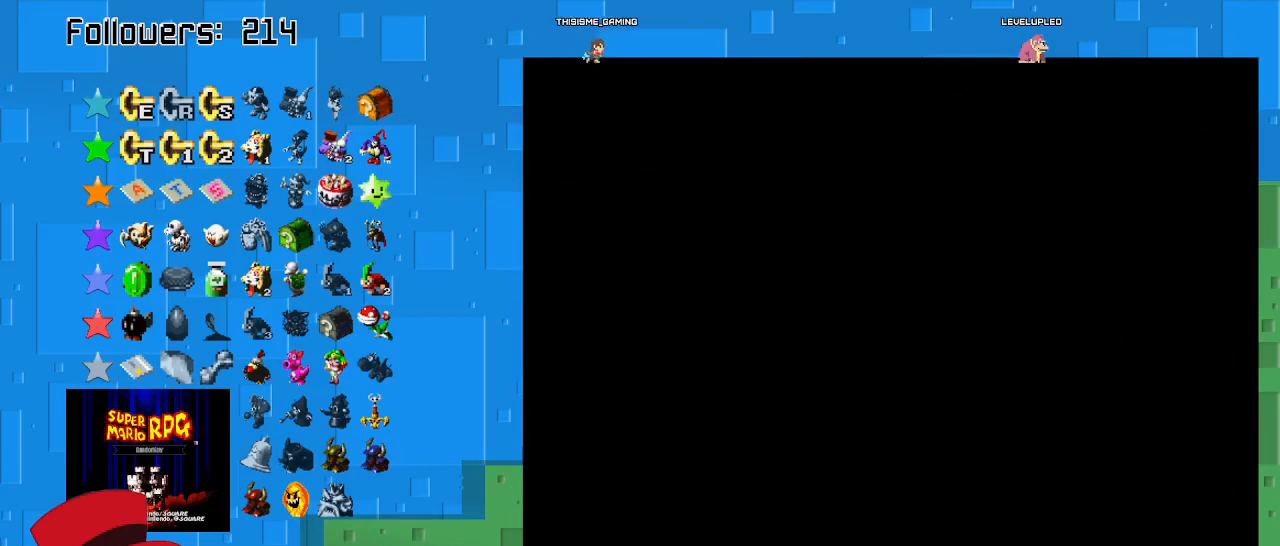
{"buttons": [], "left_stick": "center", "right_stick": "center", "events": []}
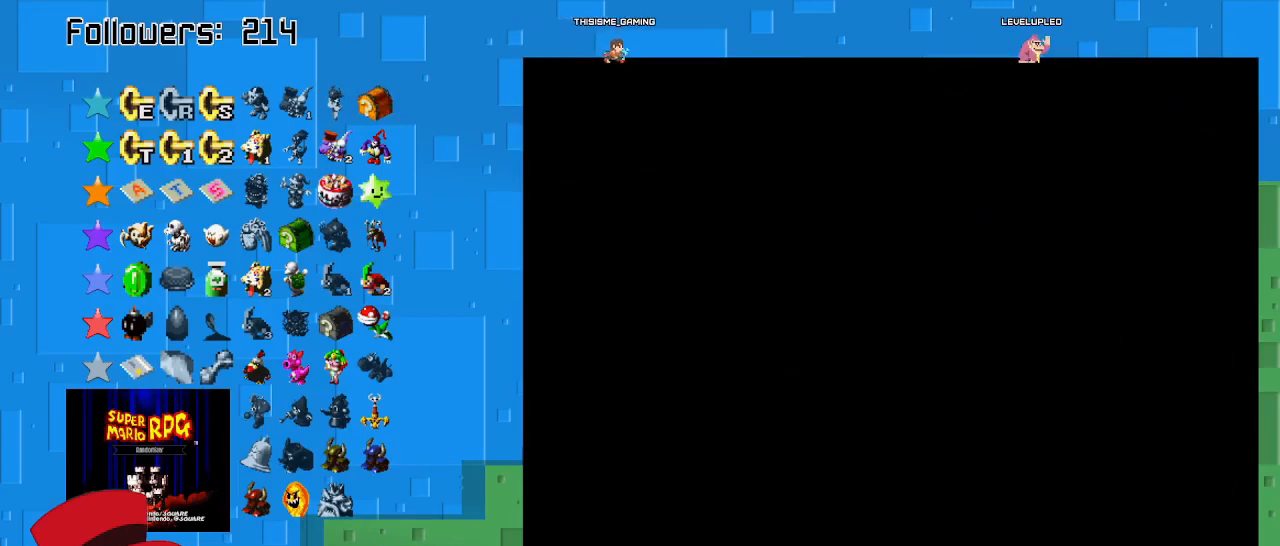
{"buttons": [], "left_stick": "center", "right_stick": "center", "events": []}
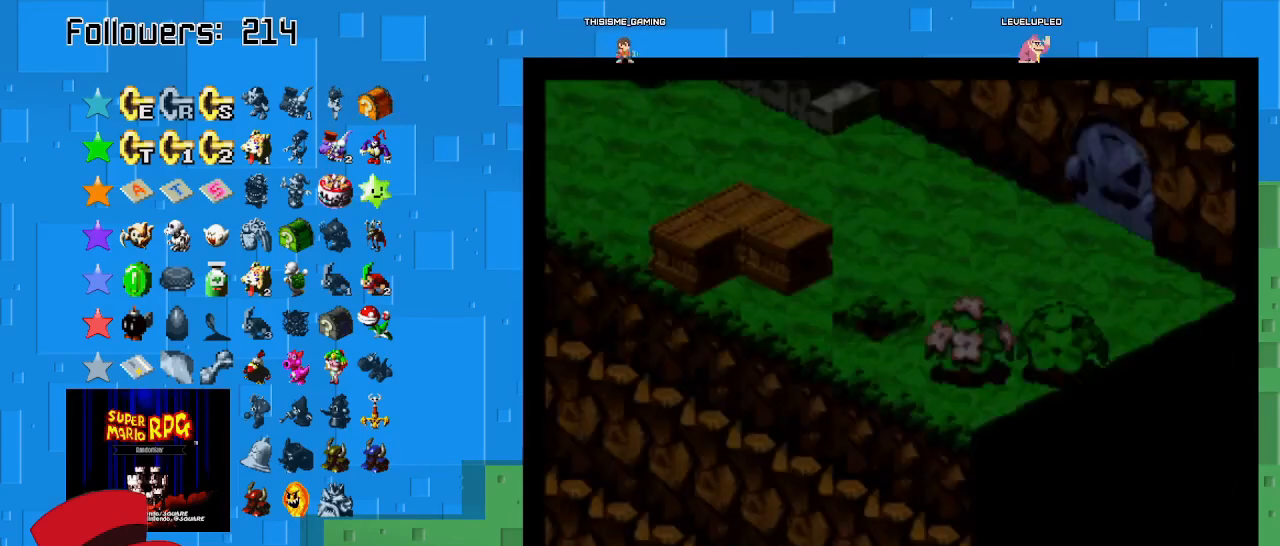
{"buttons": [], "left_stick": "center", "right_stick": "center", "events": []}
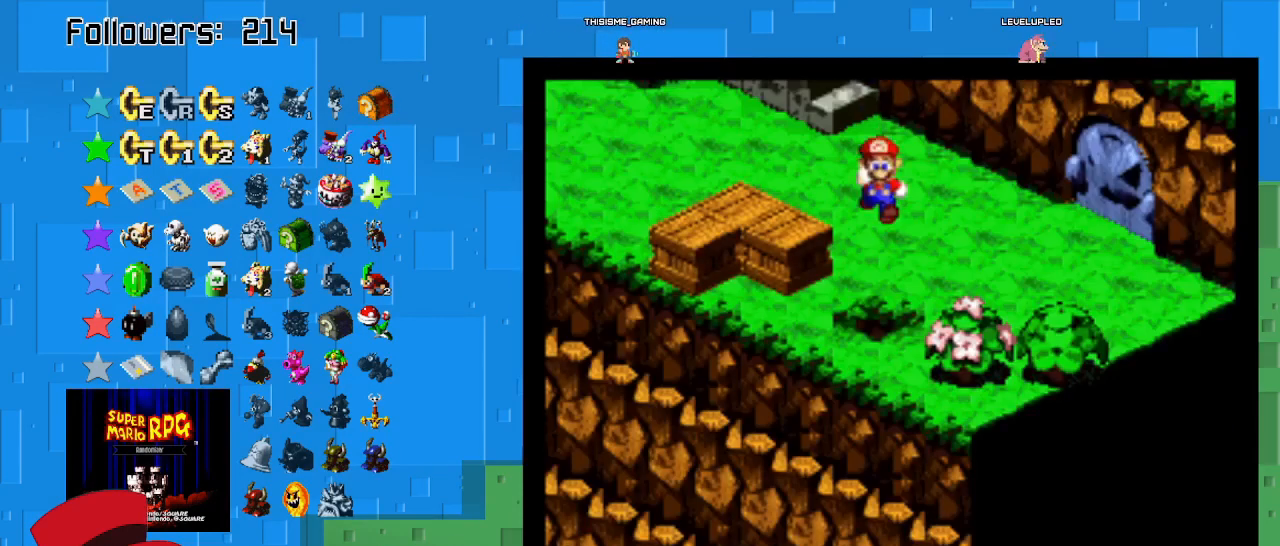
{"buttons": [], "left_stick": "down", "right_stick": "center", "events": [[467, "left_stick", "down"]]}
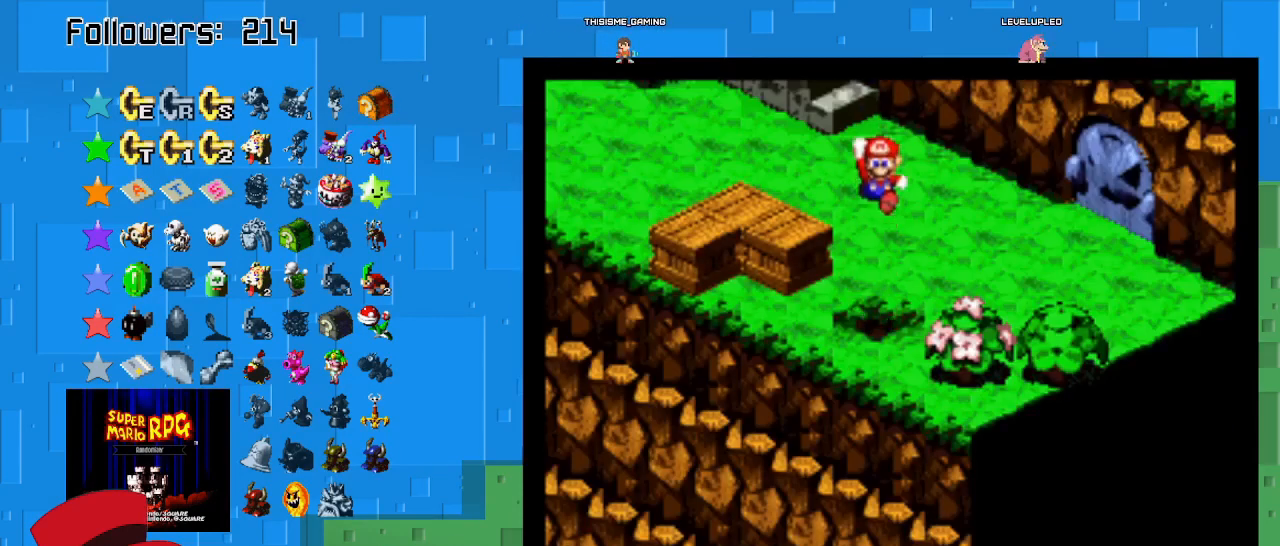
{"buttons": ["TRIANGLE"], "left_stick": "center", "right_stick": "center", "events": [[300, "left_stick", "center"], [433, "TRIANGLE", "down"]]}
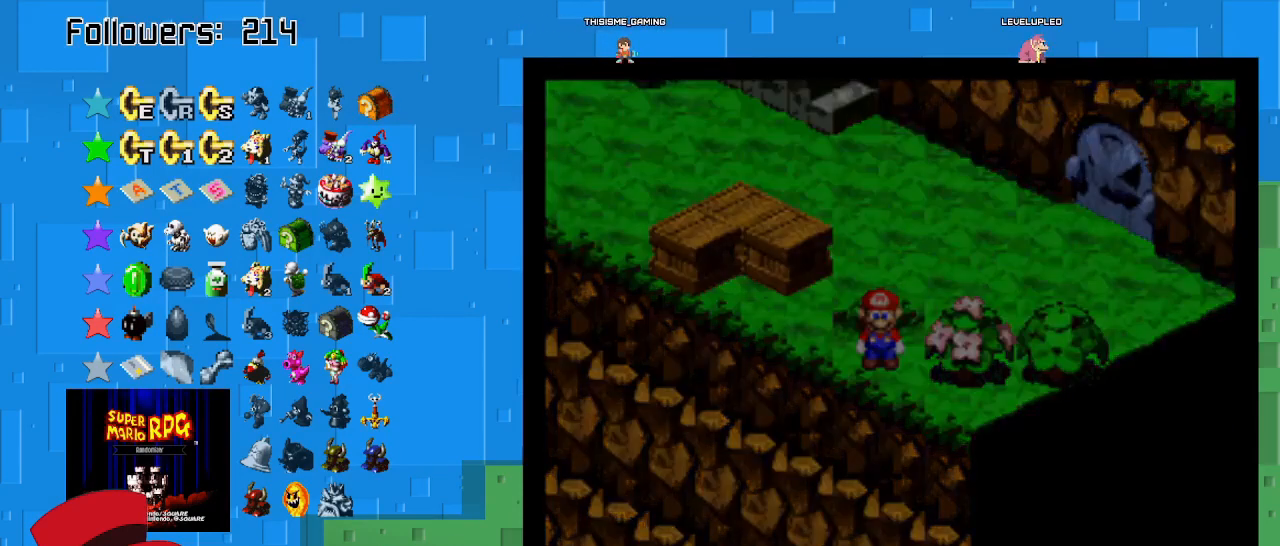
{"buttons": [], "left_stick": "center", "right_stick": "center", "events": [[67, "TRIANGLE", "up"]]}
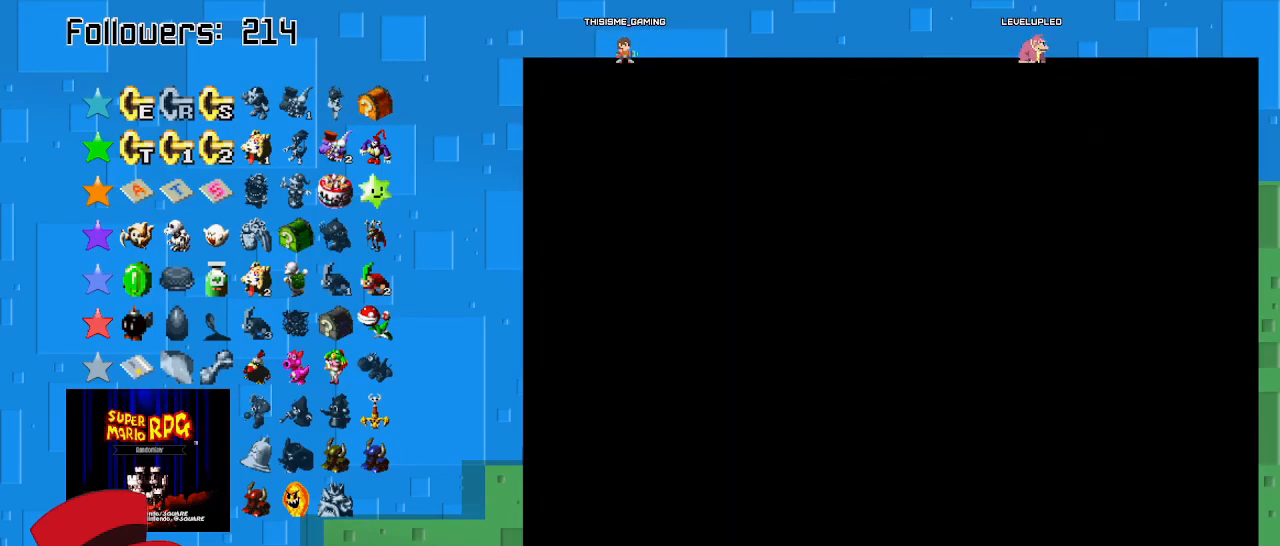
{"buttons": [], "left_stick": "center", "right_stick": "center", "events": []}
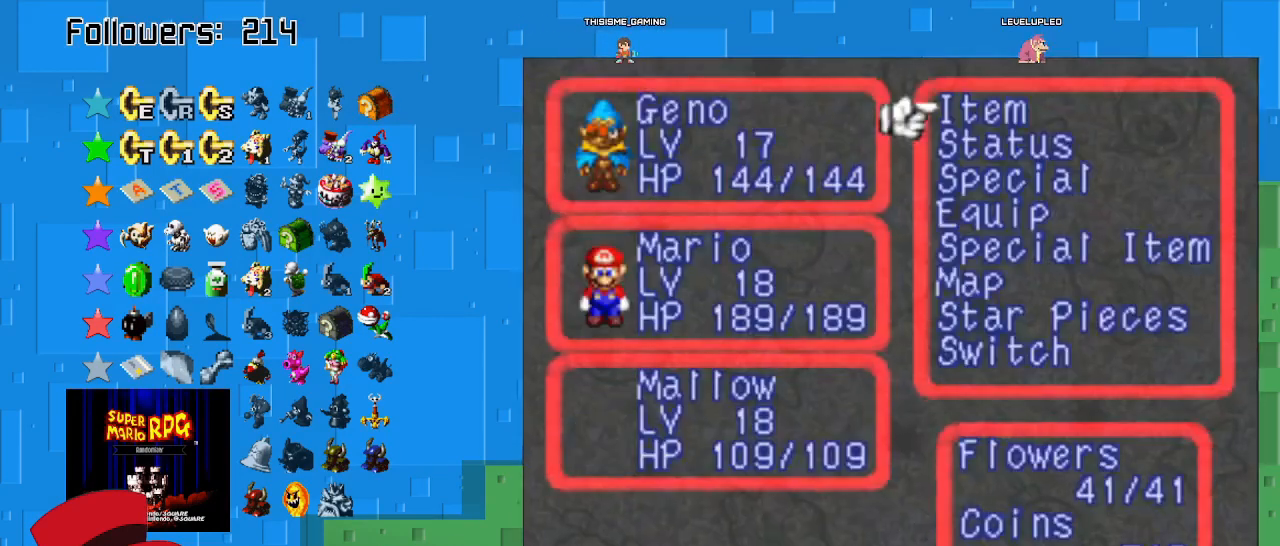
{"buttons": [], "left_stick": "down", "right_stick": "center", "events": [[33, "left_stick", "right"], [233, "left_stick", "center"], [467, "left_stick", "down"]]}
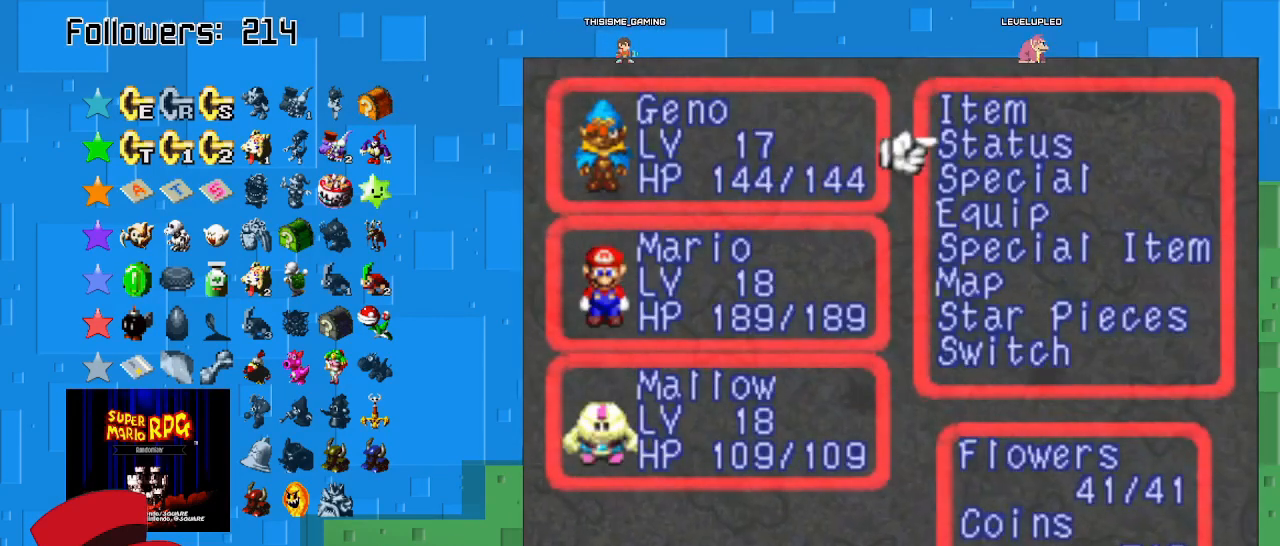
{"buttons": [], "left_stick": "center", "right_stick": "center", "events": [[133, "left_stick", "center"], [233, "left_stick", "down"], [400, "left_stick", "center"]]}
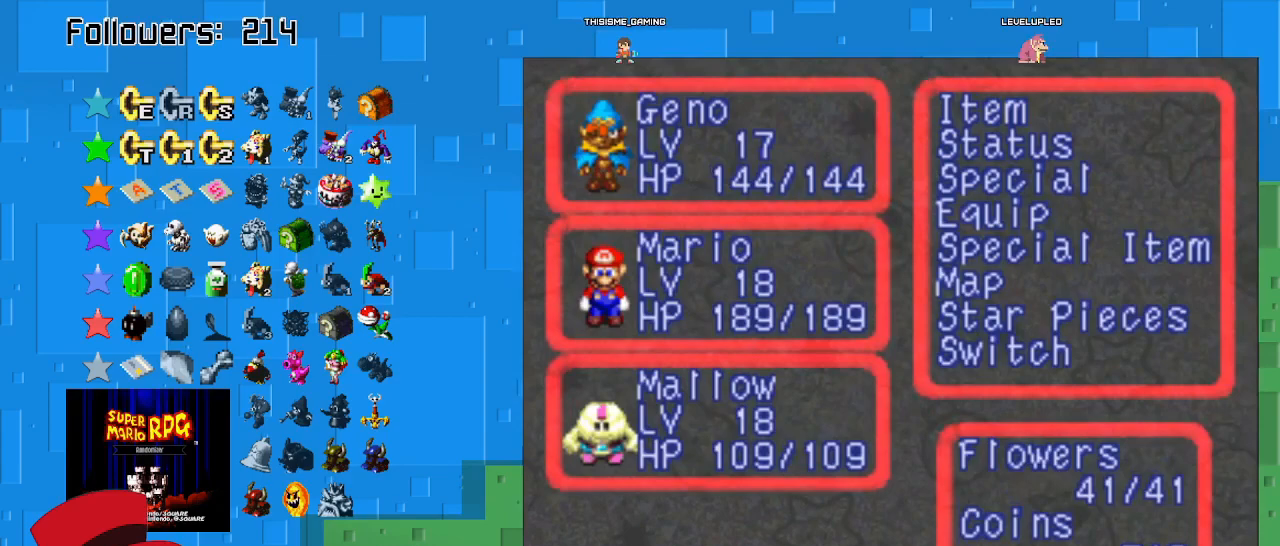
{"buttons": ["CIRCLE"], "left_stick": "center", "right_stick": "center", "events": [[33, "left_stick", "up"], [167, "left_stick", "center"], [267, "left_stick", "up"], [367, "left_stick", "center"], [500, "CIRCLE", "down"]]}
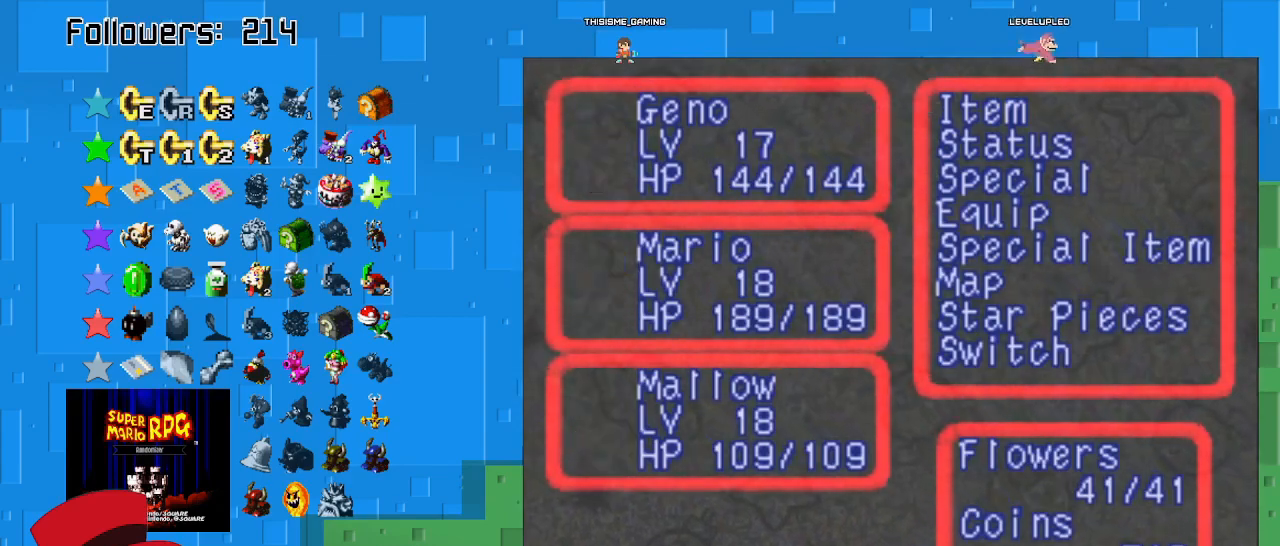
{"buttons": [], "left_stick": "right", "right_stick": "center", "events": [[133, "CIRCLE", "up"], [500, "left_stick", "right"]]}
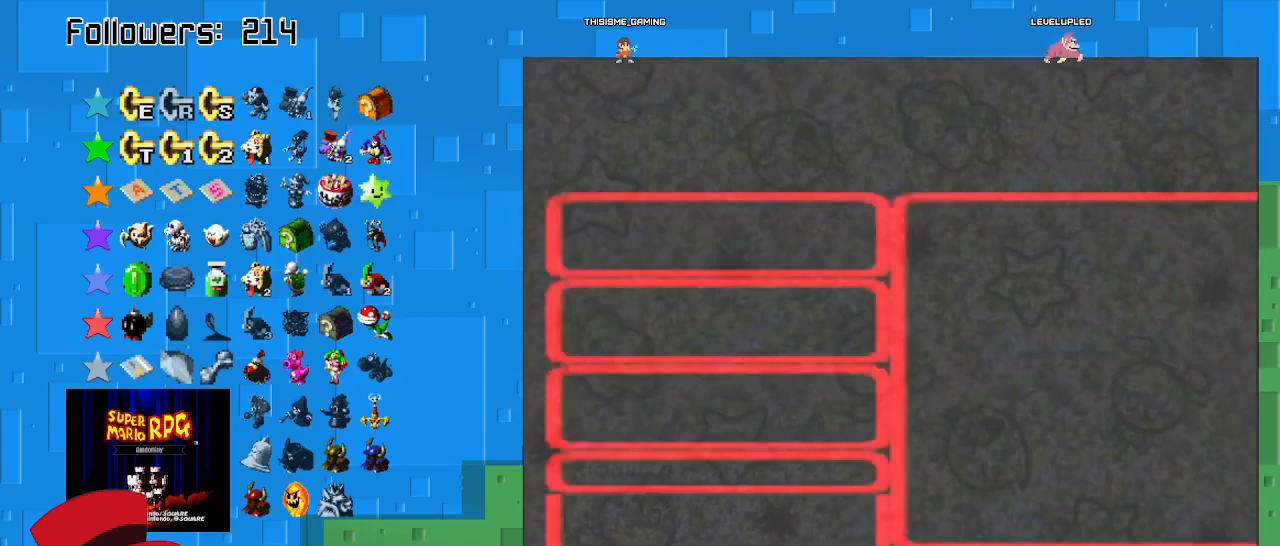
{"buttons": [], "left_stick": "right", "right_stick": "center", "events": []}
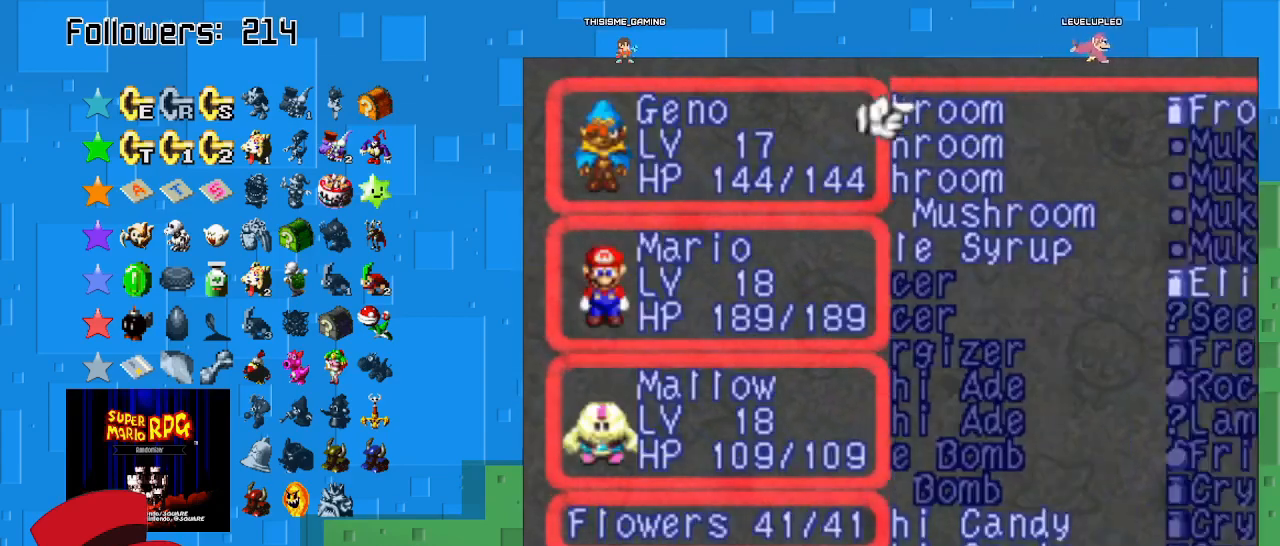
{"buttons": [], "left_stick": "center", "right_stick": "center", "events": [[267, "left_stick", "center"]]}
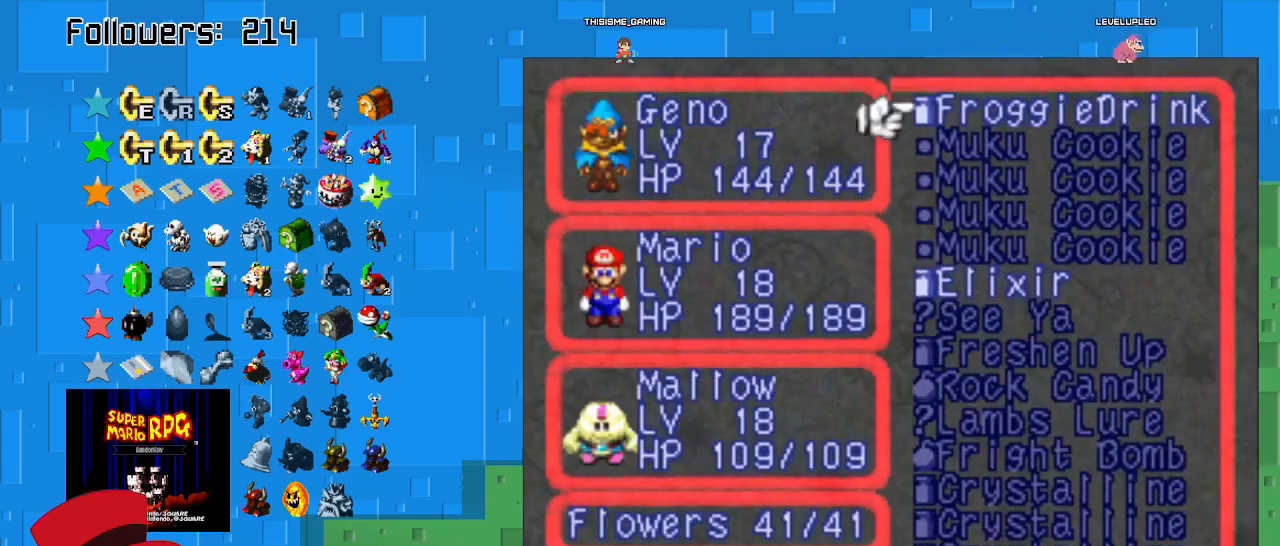
{"buttons": [], "left_stick": "center", "right_stick": "center", "events": []}